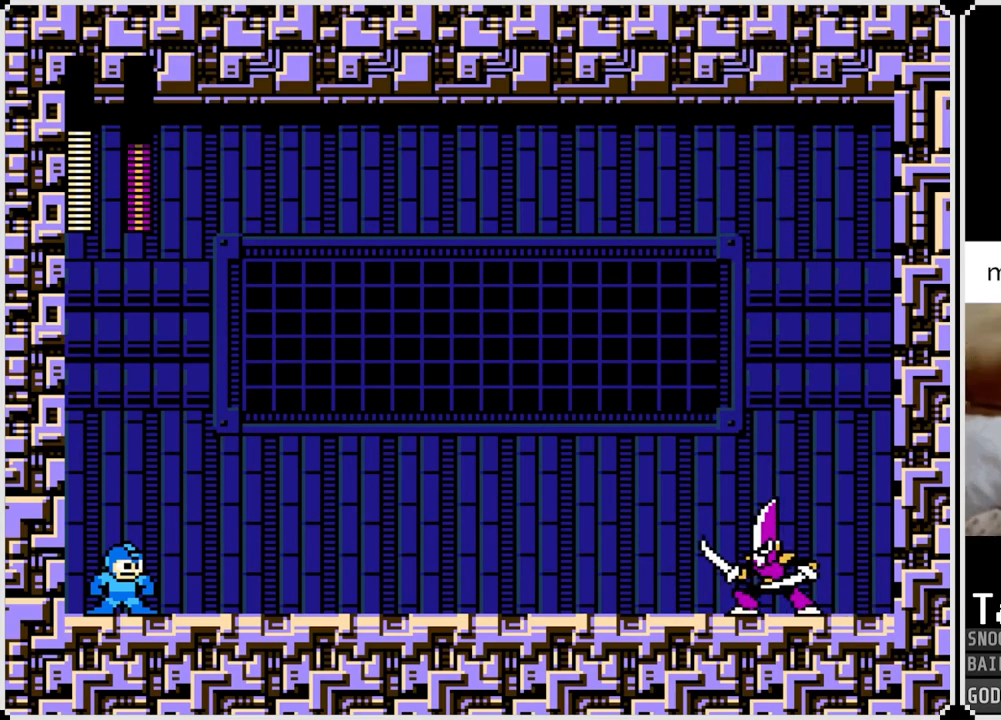
Gameplay with a controller (PlayStation layout); each line is a JSON object with the inputs held at the frame after it. "events" lists button and stick changes between this image and that frame as [ms after this image, input, new state], when the widget could be followed in between.
{"buttons": ["DPAD_RIGHT"], "left_stick": "center", "right_stick": "center", "events": [[134, "DPAD_RIGHT", "down"]]}
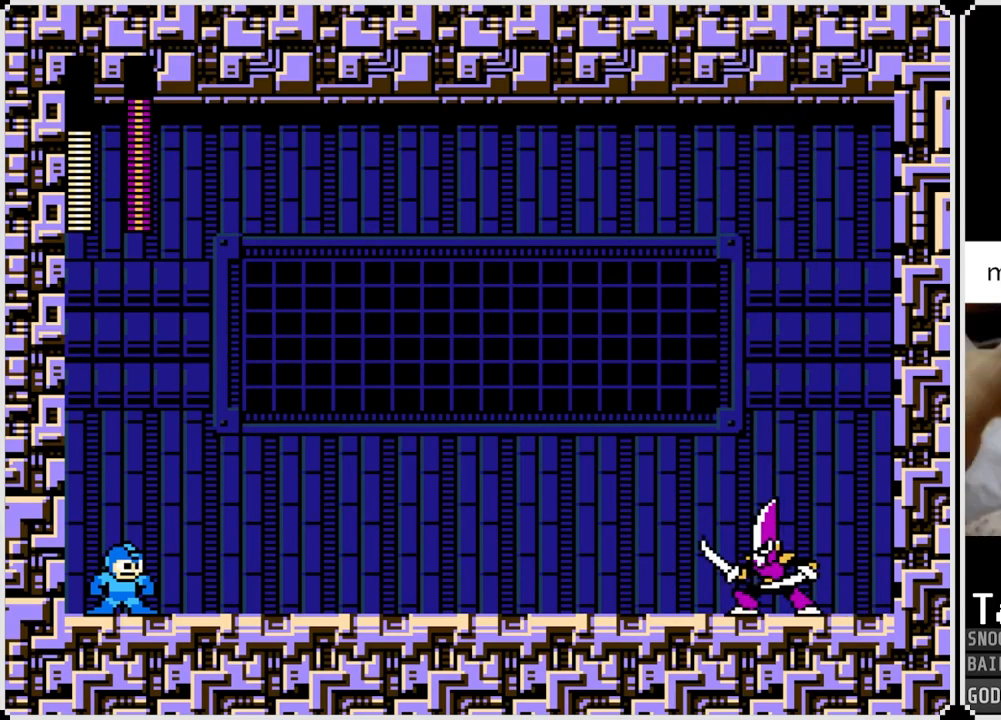
{"buttons": ["DPAD_RIGHT"], "left_stick": "center", "right_stick": "center", "events": []}
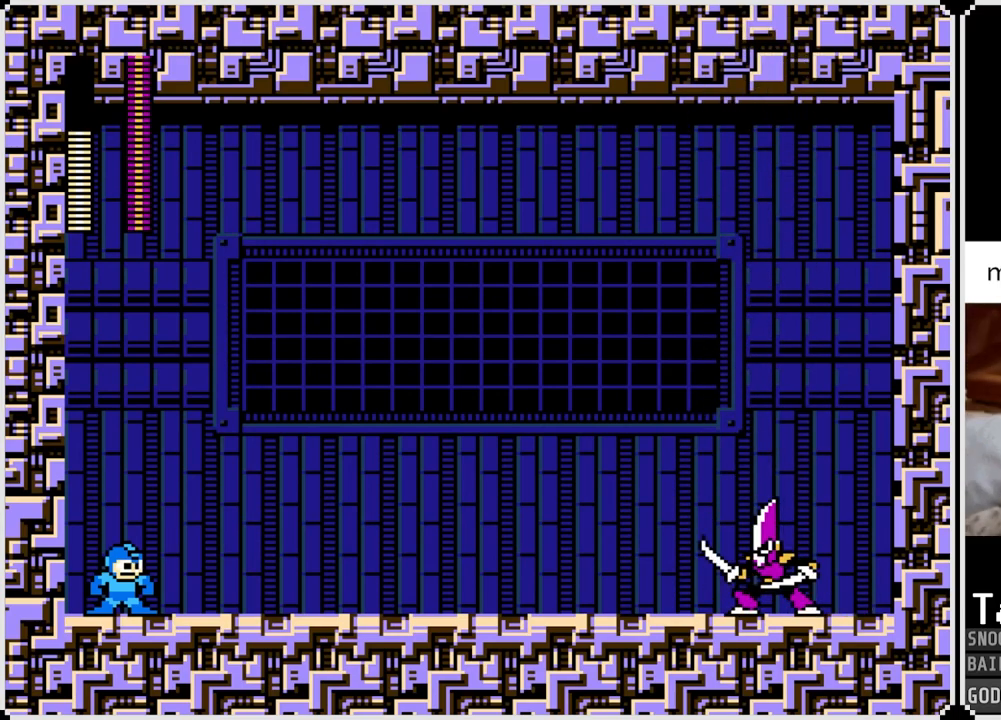
{"buttons": ["DPAD_RIGHT"], "left_stick": "center", "right_stick": "center", "events": []}
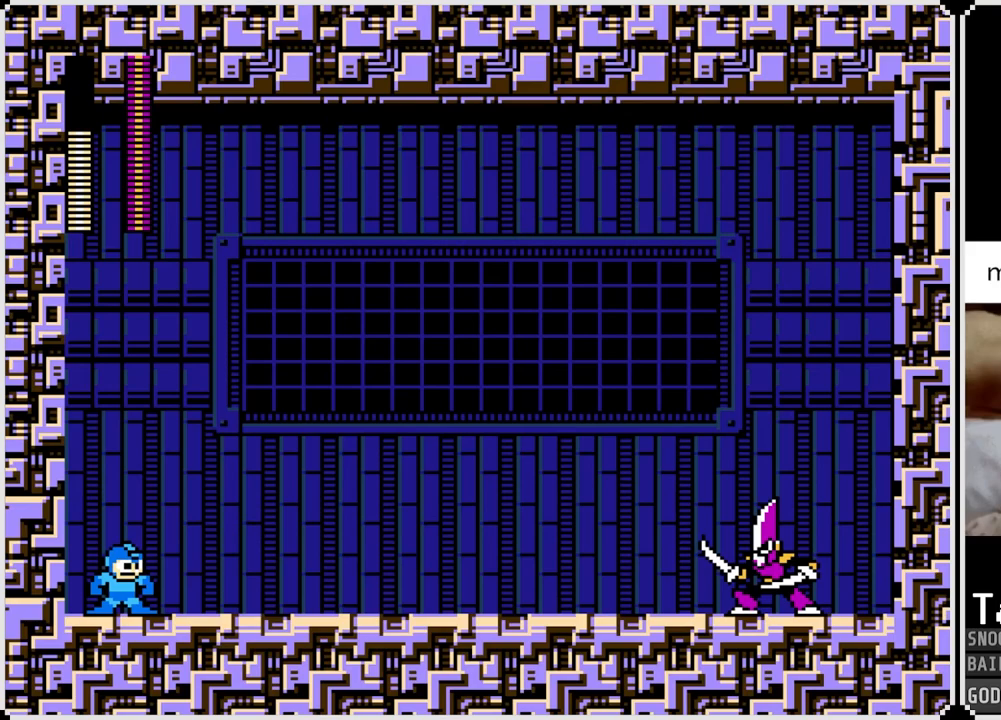
{"buttons": ["CROSS", "DPAD_RIGHT"], "left_stick": "center", "right_stick": "center", "events": [[417, "CROSS", "down"]]}
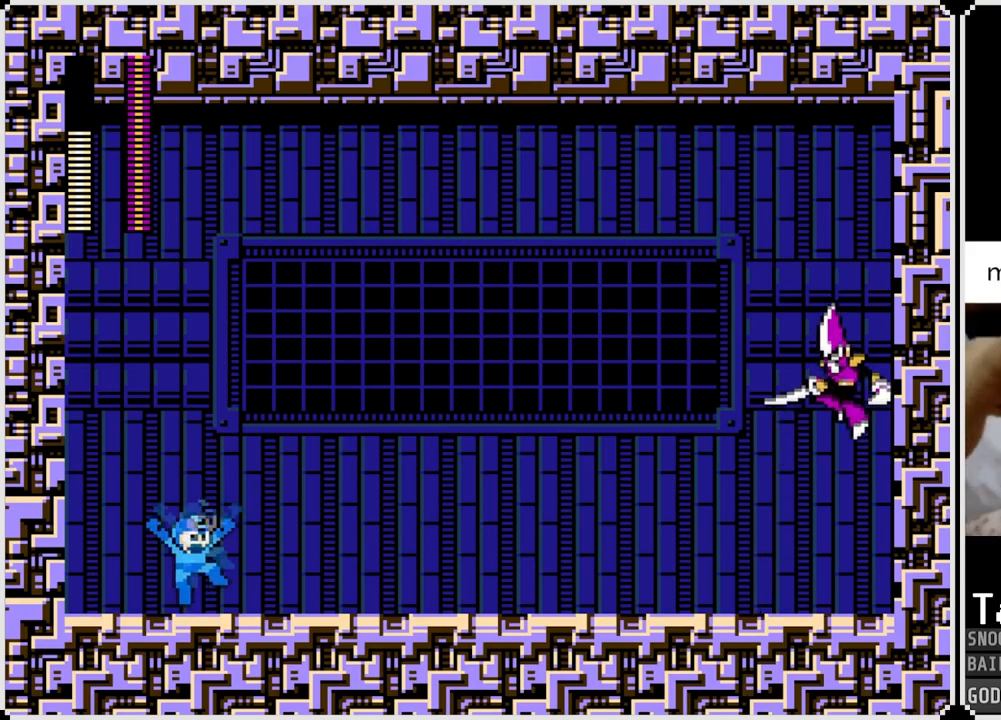
{"buttons": ["DPAD_RIGHT"], "left_stick": "center", "right_stick": "center", "events": [[67, "SQUARE", "down"], [184, "CROSS", "up"], [200, "SQUARE", "up"], [234, "SQUARE", "down"], [317, "SQUARE", "up"], [350, "SQUARE", "down"], [434, "SQUARE", "up"]]}
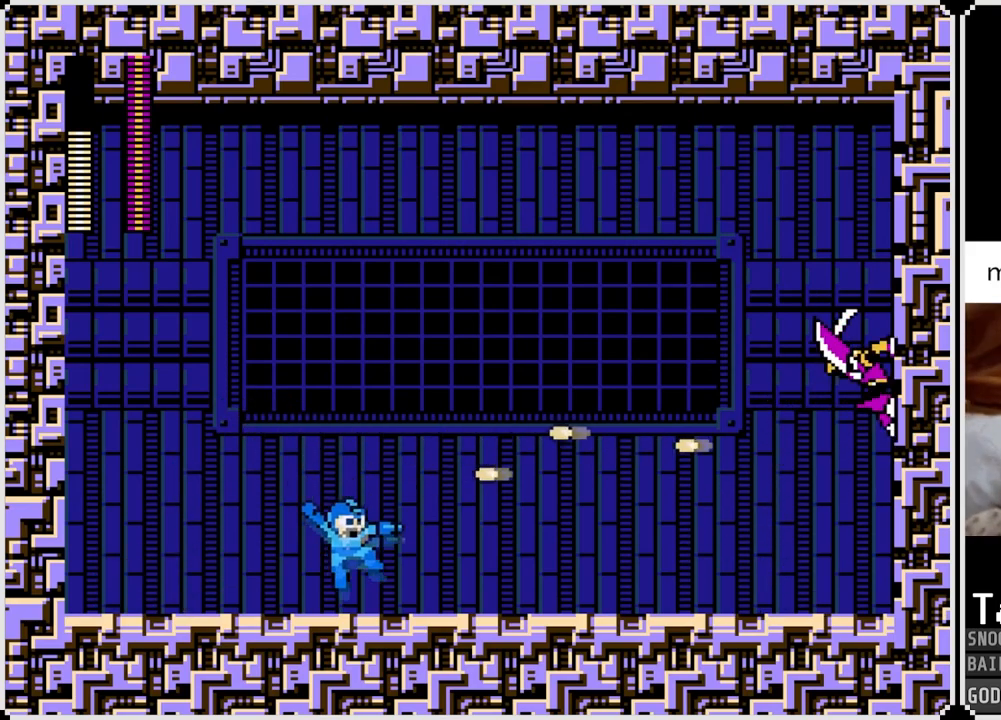
{"buttons": ["SQUARE", "DPAD_RIGHT"], "left_stick": "center", "right_stick": "center", "events": [[166, "CROSS", "down"], [250, "SQUARE", "down"], [333, "CROSS", "up"], [383, "SQUARE", "up"], [400, "SQUARE", "down"]]}
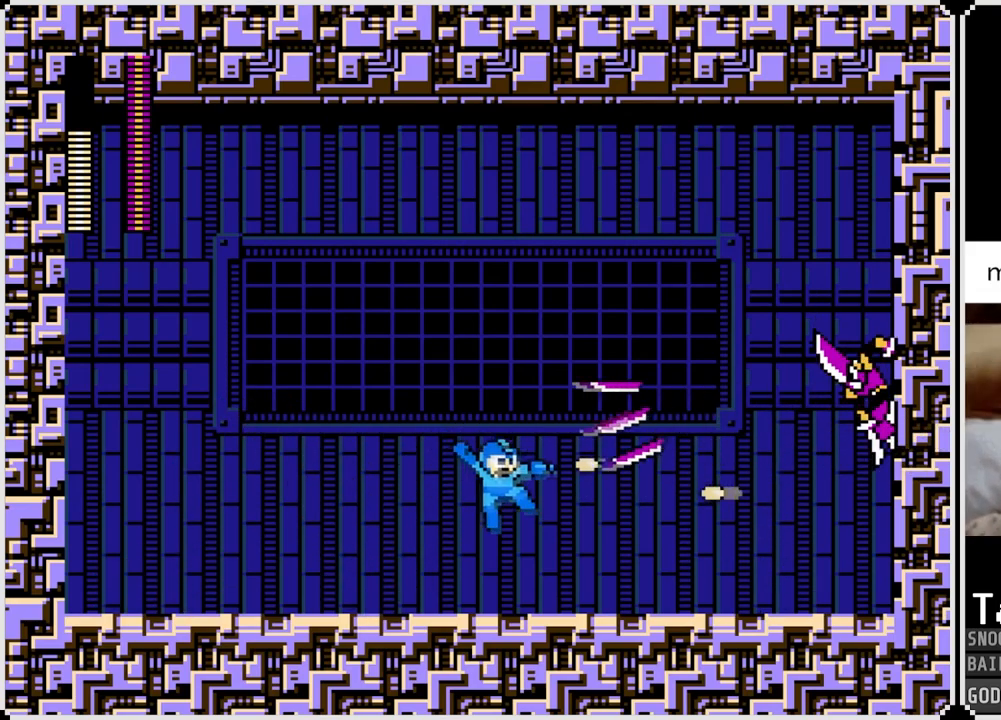
{"buttons": ["DPAD_RIGHT"], "left_stick": "center", "right_stick": "center", "events": [[17, "SQUARE", "up"], [83, "SQUARE", "down"], [184, "SQUARE", "up"]]}
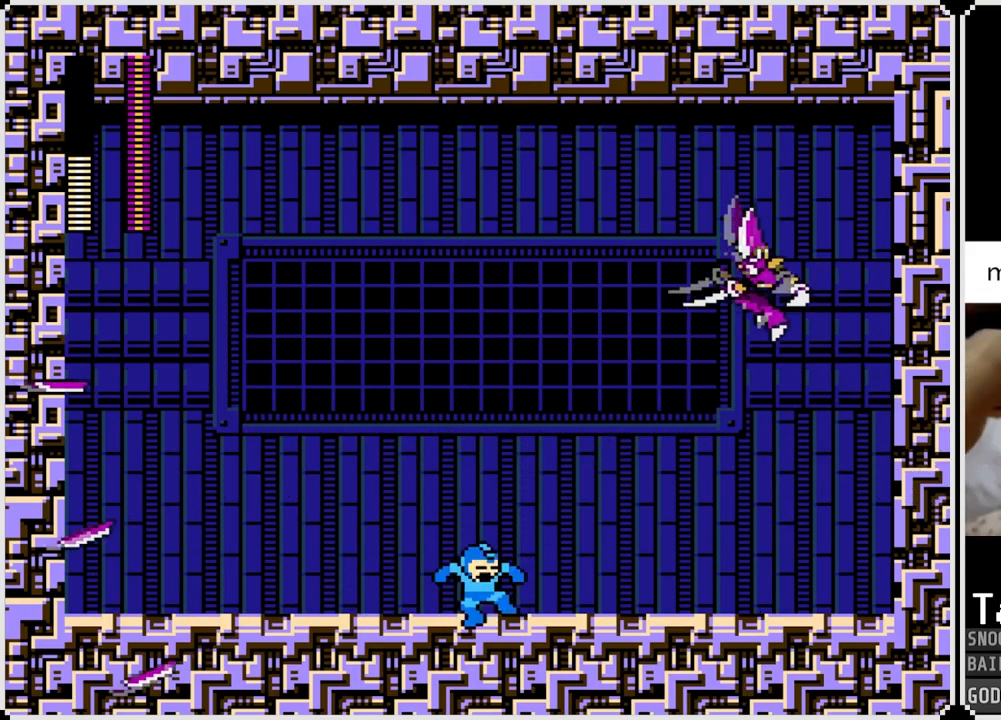
{"buttons": ["DPAD_RIGHT"], "left_stick": "center", "right_stick": "center", "events": [[300, "DPAD_RIGHT", "up"], [450, "DPAD_RIGHT", "down"]]}
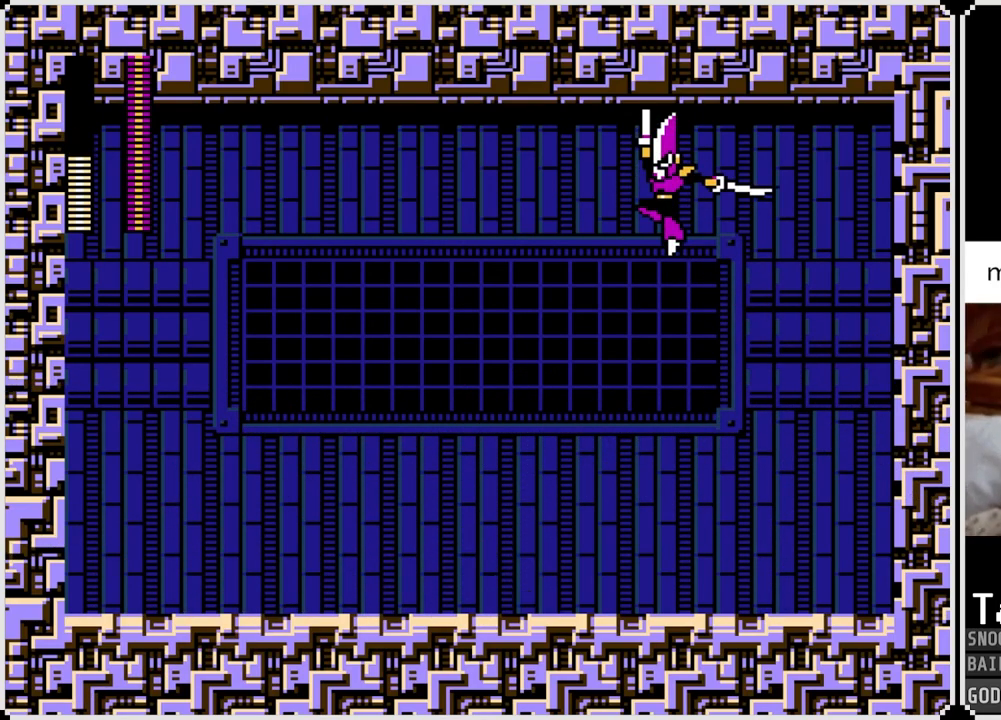
{"buttons": ["DPAD_RIGHT"], "left_stick": "center", "right_stick": "center", "events": []}
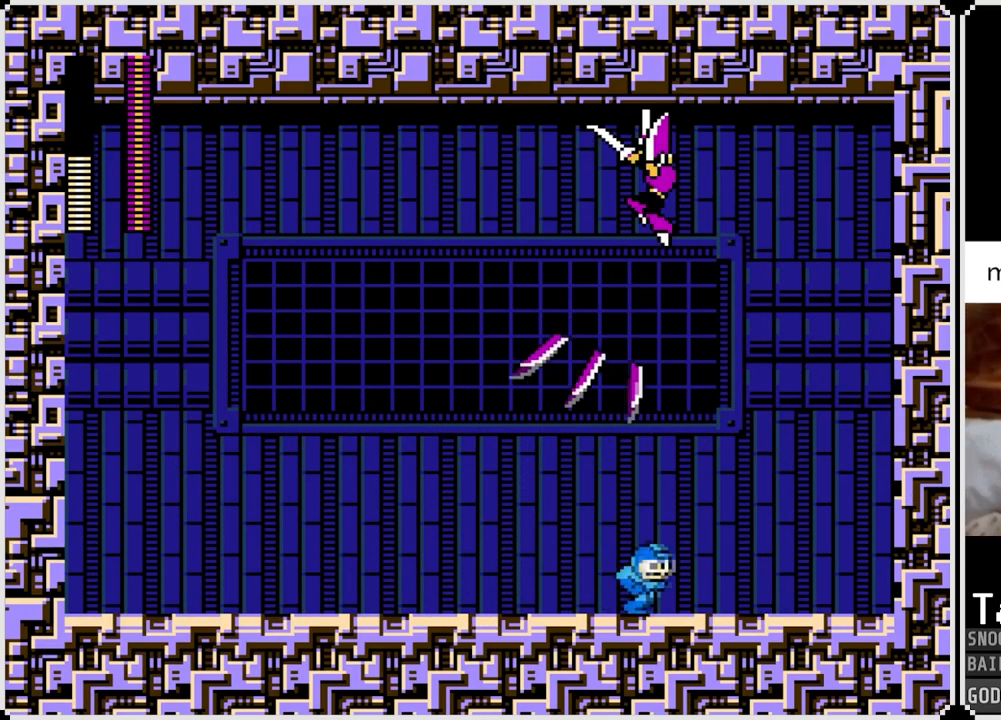
{"buttons": ["DPAD_LEFT"], "left_stick": "center", "right_stick": "center", "events": [[33, "DPAD_RIGHT", "up"], [216, "DPAD_LEFT", "down"]]}
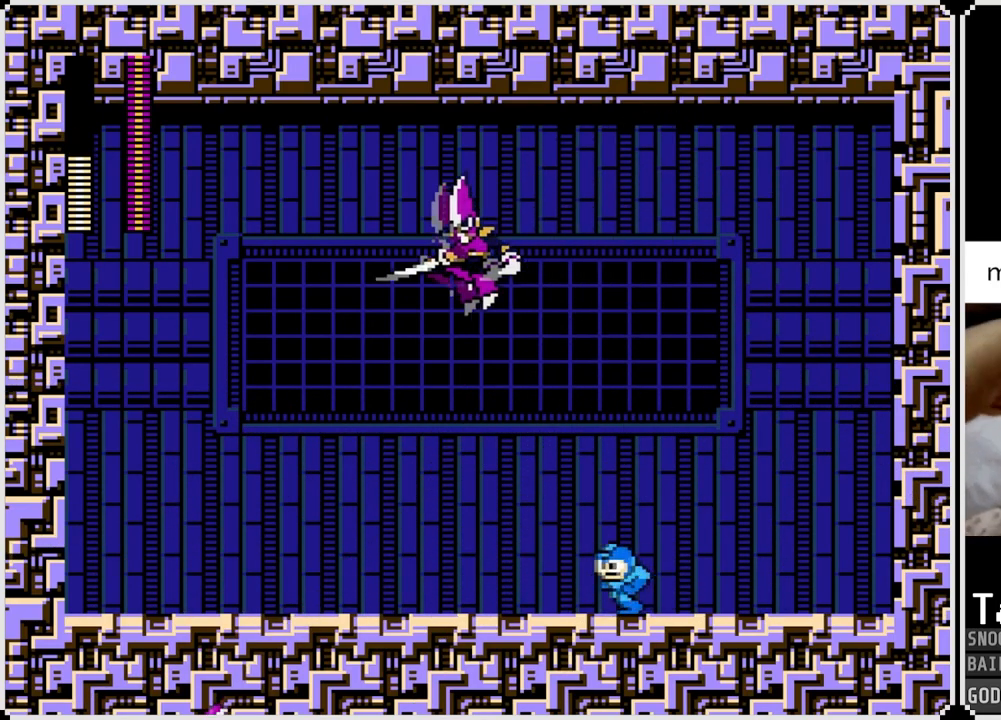
{"buttons": ["CROSS", "DPAD_LEFT"], "left_stick": "center", "right_stick": "center", "events": [[417, "CROSS", "down"]]}
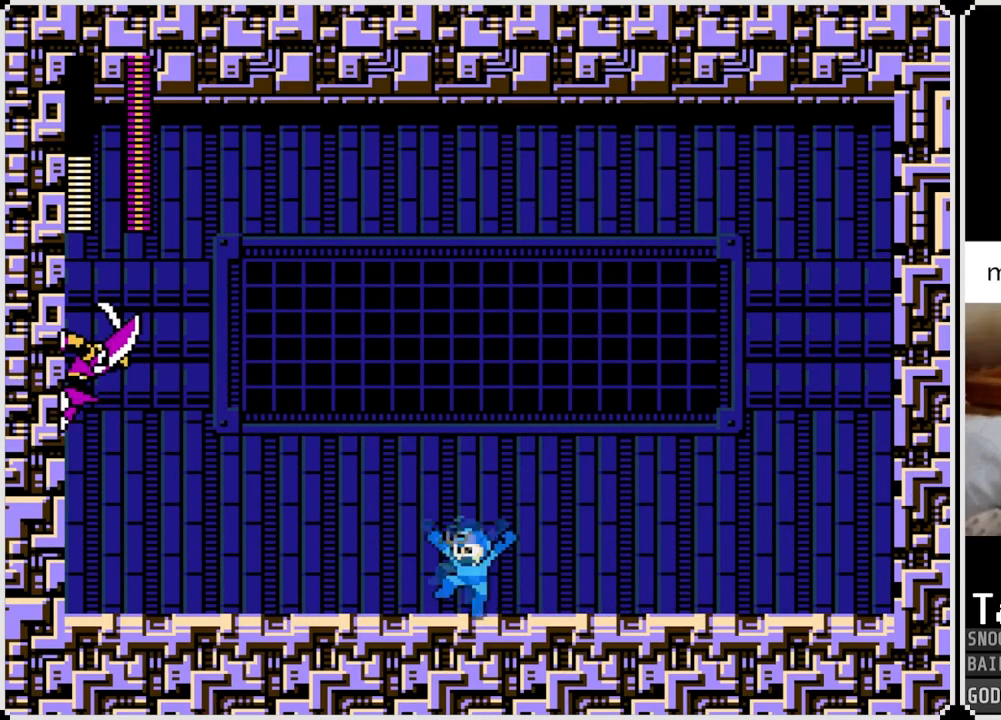
{"buttons": ["DPAD_LEFT"], "left_stick": "center", "right_stick": "center", "events": [[200, "SQUARE", "down"], [317, "CROSS", "up"], [317, "SQUARE", "up"], [350, "SQUARE", "down"], [433, "SQUARE", "up"]]}
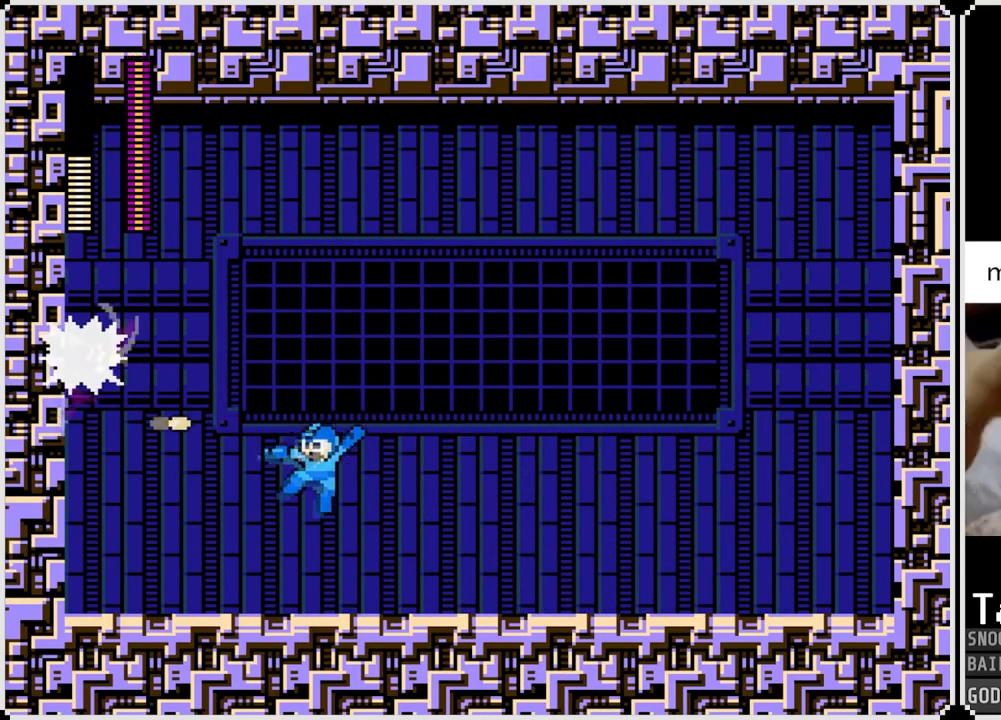
{"buttons": ["DPAD_RIGHT"], "left_stick": "center", "right_stick": "center", "events": [[367, "DPAD_LEFT", "up"], [434, "DPAD_RIGHT", "down"]]}
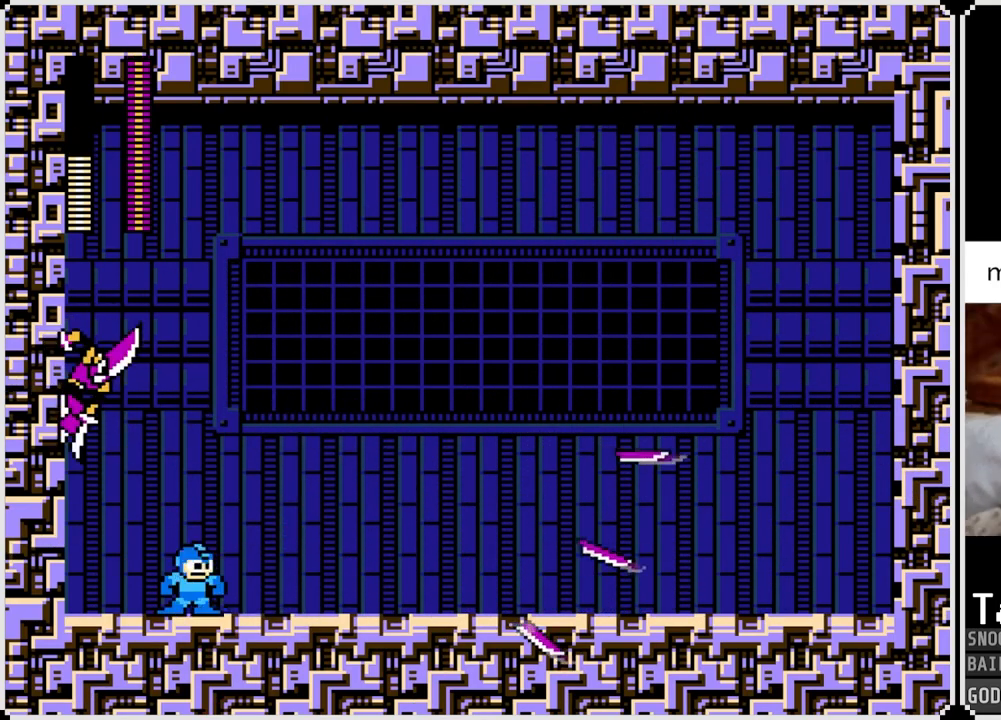
{"buttons": ["DPAD_RIGHT"], "left_stick": "center", "right_stick": "center", "events": []}
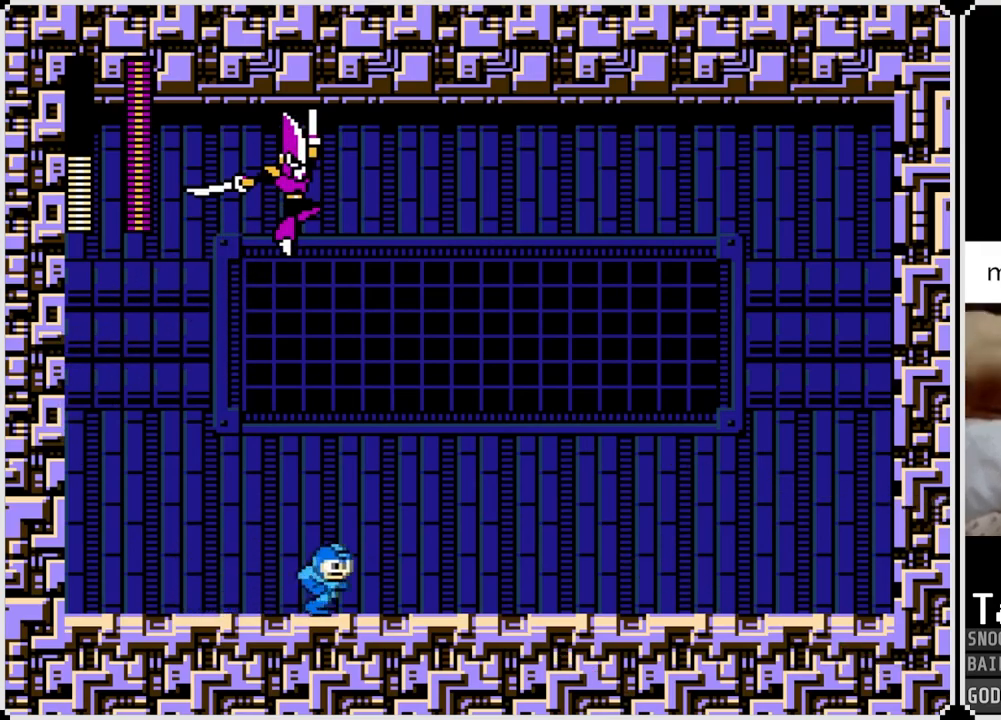
{"buttons": ["DPAD_LEFT"], "left_stick": "center", "right_stick": "center", "events": [[267, "DPAD_LEFT", "down"], [267, "DPAD_RIGHT", "up"]]}
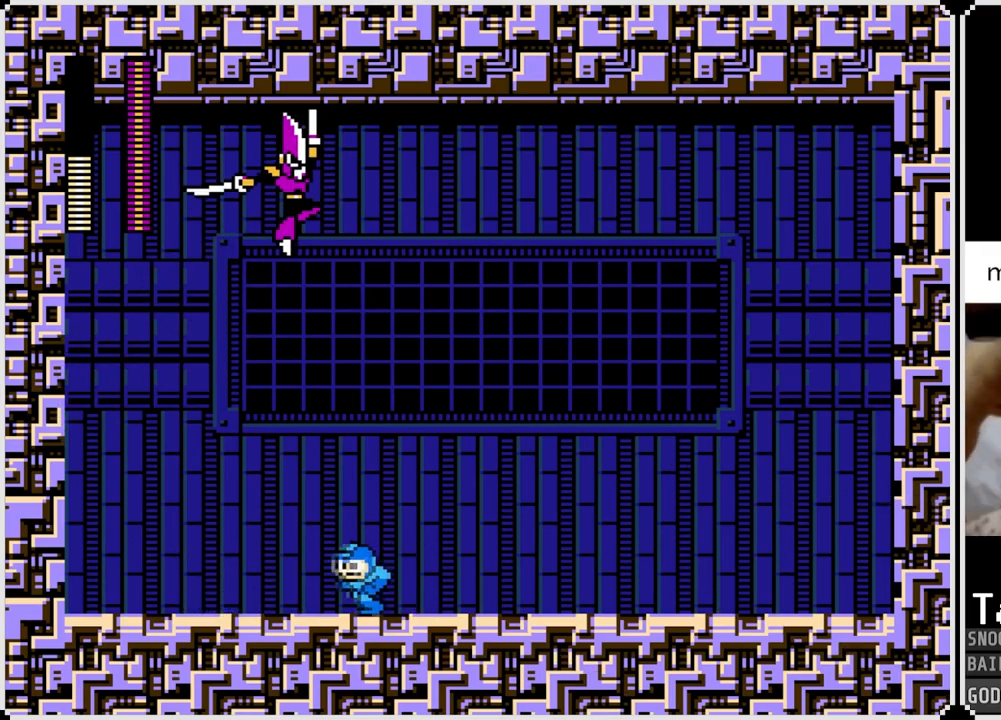
{"buttons": ["DPAD_RIGHT"], "left_stick": "center", "right_stick": "center", "events": [[450, "DPAD_LEFT", "up"], [467, "DPAD_RIGHT", "down"]]}
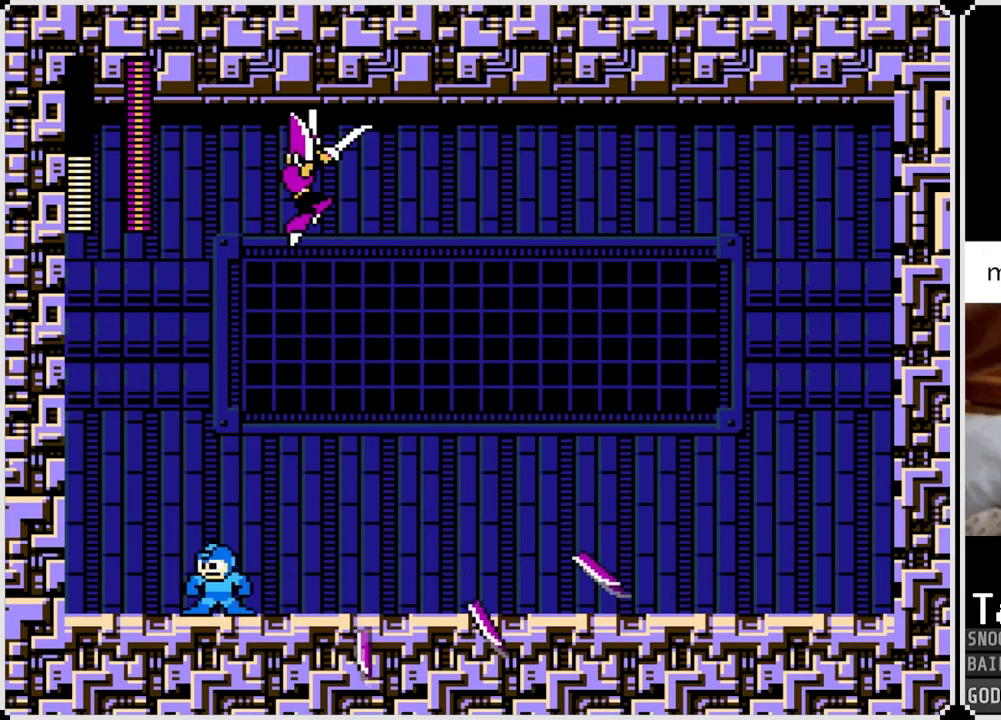
{"buttons": ["CROSS", "DPAD_RIGHT"], "left_stick": "center", "right_stick": "center", "events": [[300, "CROSS", "down"]]}
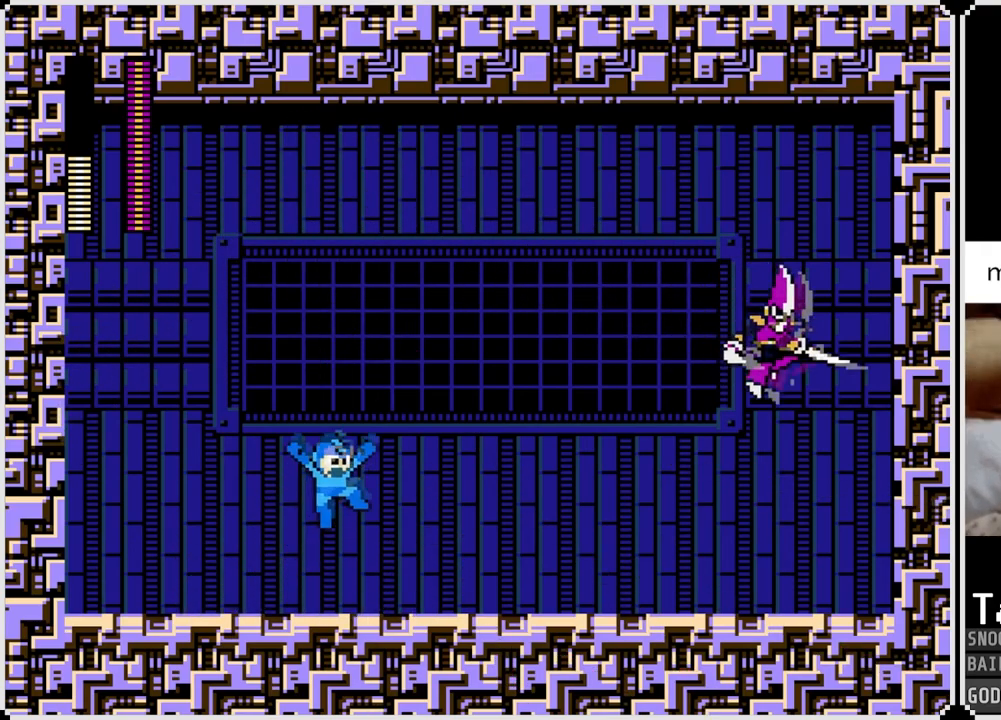
{"buttons": ["DPAD_RIGHT"], "left_stick": "center", "right_stick": "center", "events": [[33, "SQUARE", "down"], [150, "CROSS", "up"], [150, "SQUARE", "up"], [166, "SQUARE", "down"], [283, "SQUARE", "up"]]}
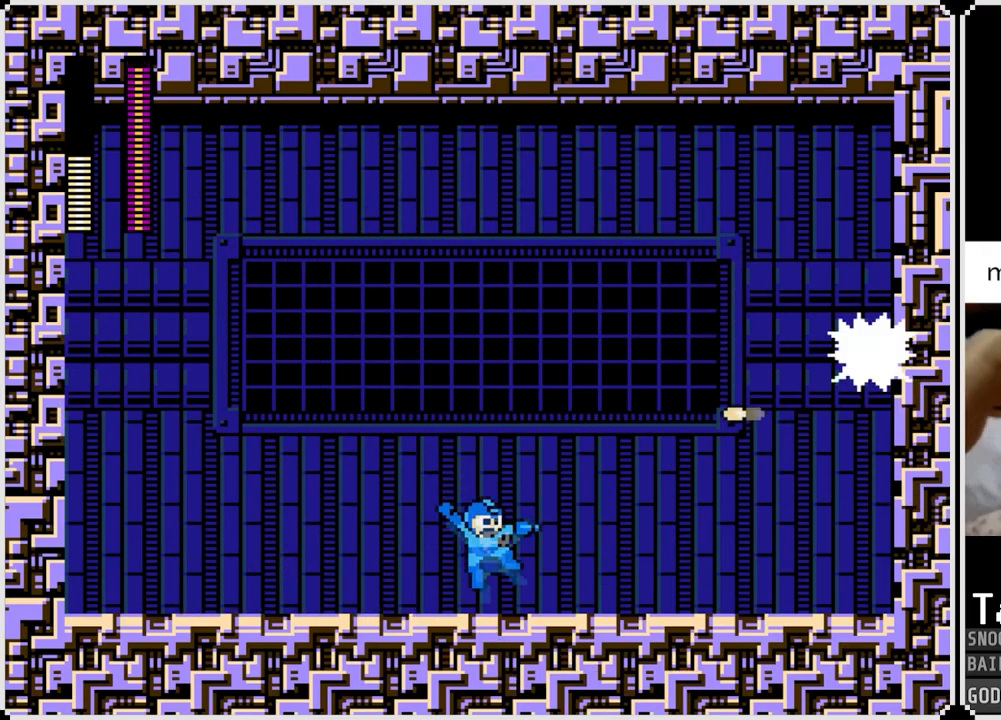
{"buttons": ["DPAD_RIGHT"], "left_stick": "center", "right_stick": "center", "events": []}
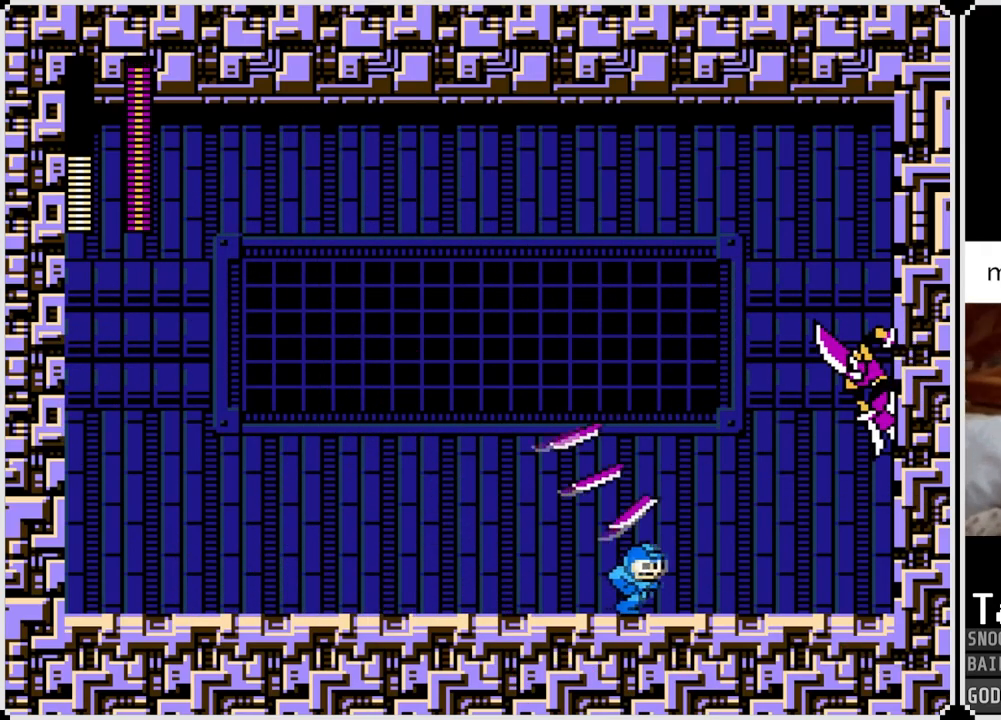
{"buttons": ["DPAD_LEFT"], "left_stick": "center", "right_stick": "center", "events": [[133, "CROSS", "down"], [133, "DPAD_RIGHT", "up"], [350, "SQUARE", "down"], [450, "DPAD_LEFT", "down"], [467, "CROSS", "up"], [467, "SQUARE", "up"]]}
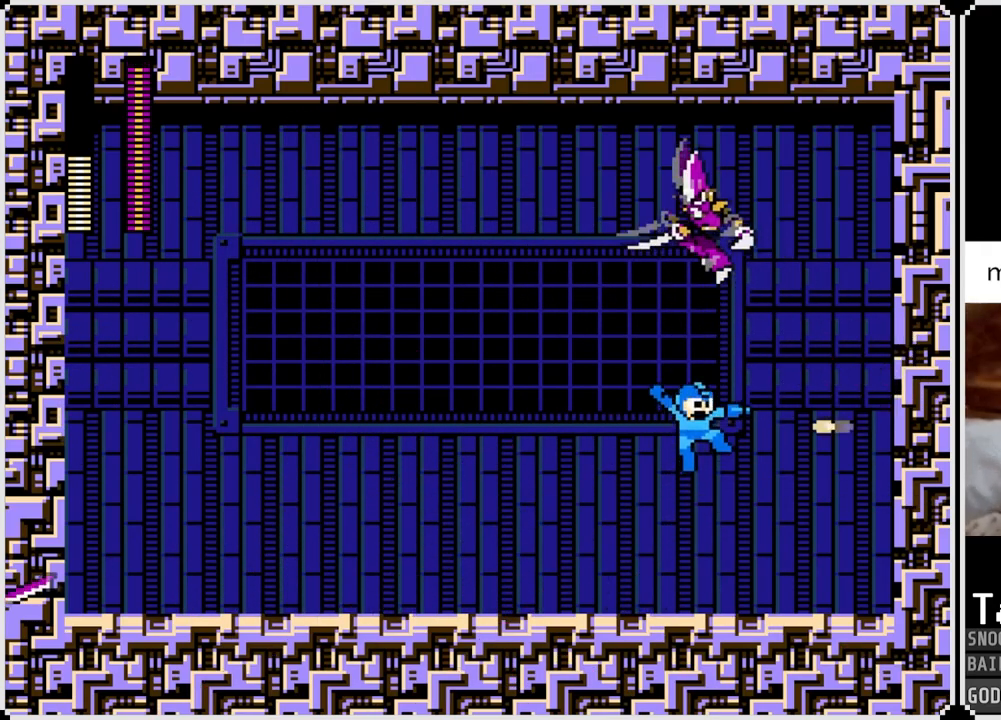
{"buttons": ["DPAD_RIGHT"], "left_stick": "center", "right_stick": "center", "events": [[434, "DPAD_DOWN", "down"], [467, "DPAD_LEFT", "up"], [467, "DPAD_RIGHT", "down"], [501, "DPAD_DOWN", "up"]]}
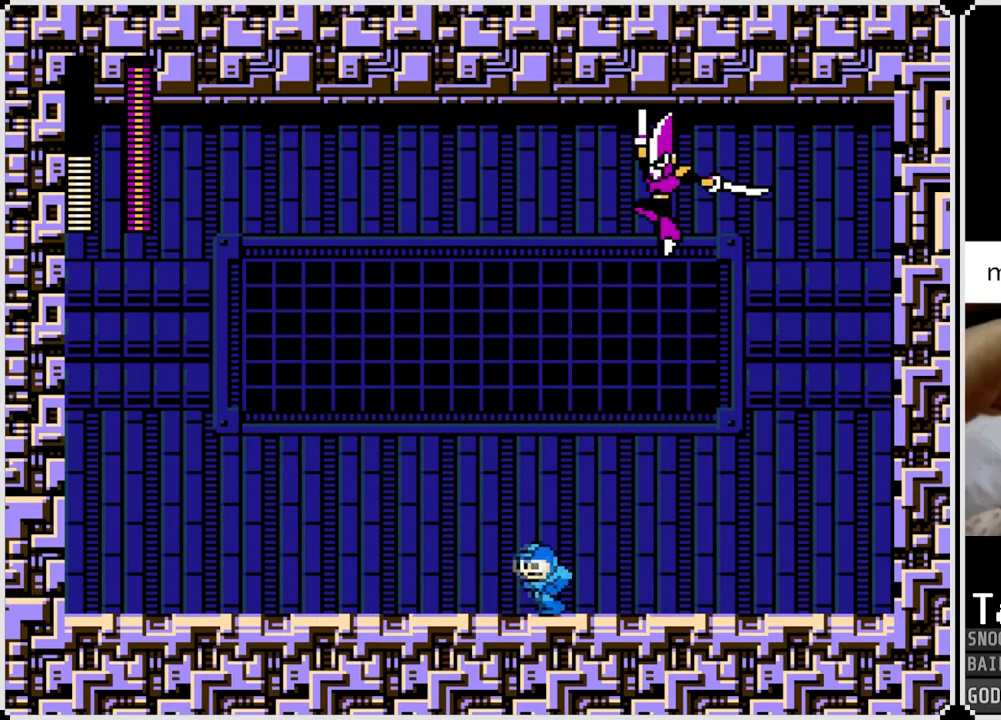
{"buttons": ["DPAD_RIGHT"], "left_stick": "center", "right_stick": "center", "events": []}
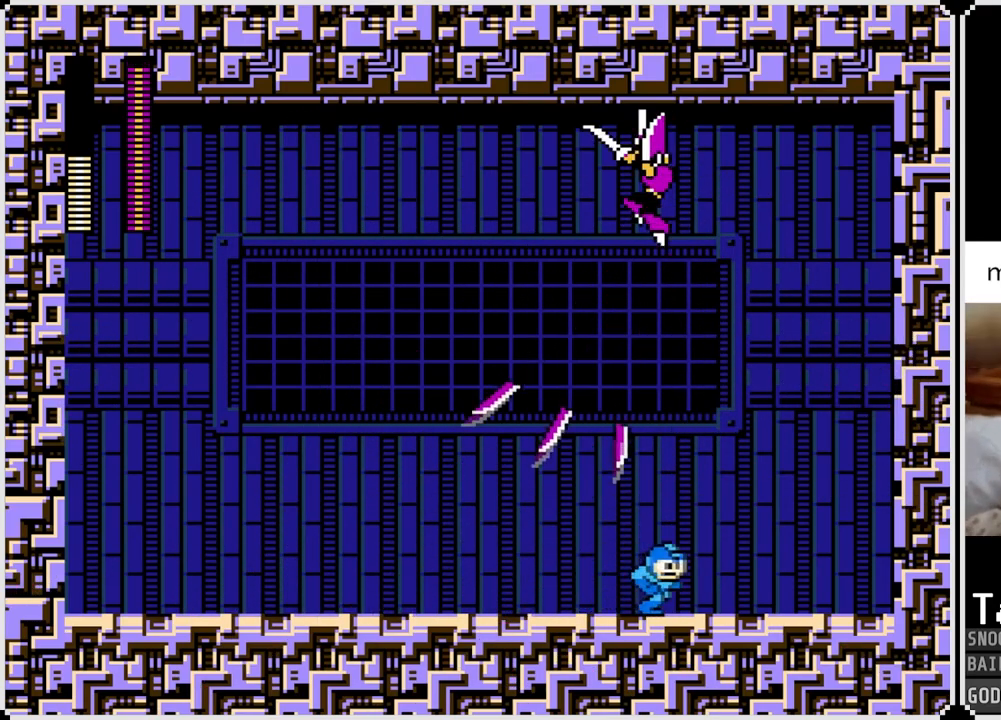
{"buttons": ["DPAD_LEFT"], "left_stick": "center", "right_stick": "center", "events": [[117, "DPAD_RIGHT", "up"], [134, "DPAD_LEFT", "down"]]}
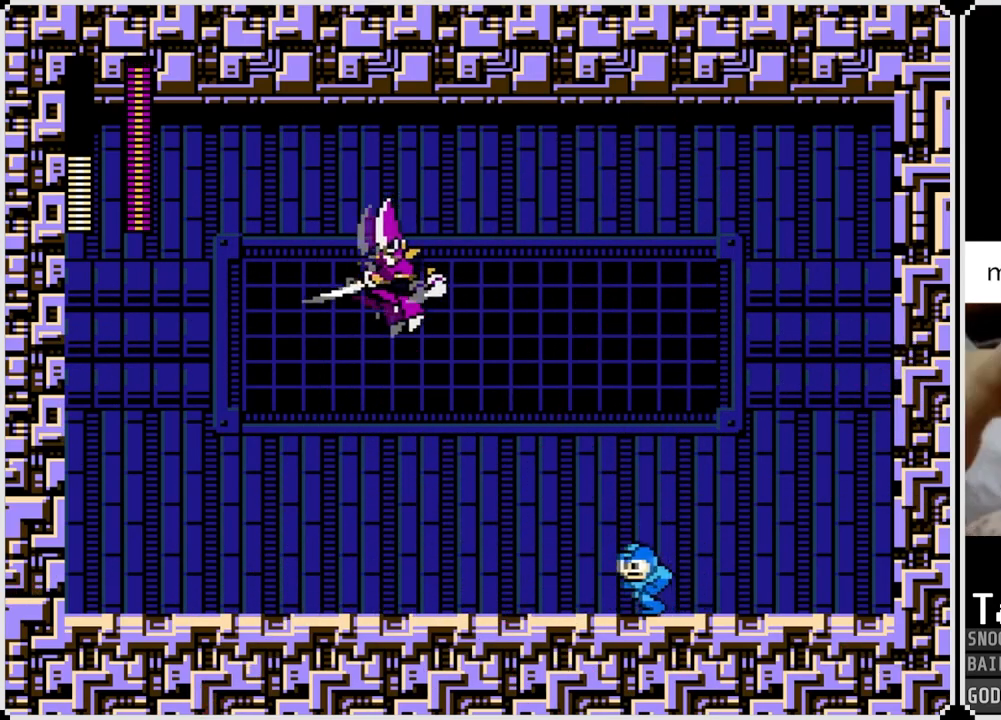
{"buttons": ["CROSS", "SQUARE", "DPAD_LEFT"], "left_stick": "center", "right_stick": "center", "events": [[183, "CROSS", "down"], [433, "SQUARE", "down"]]}
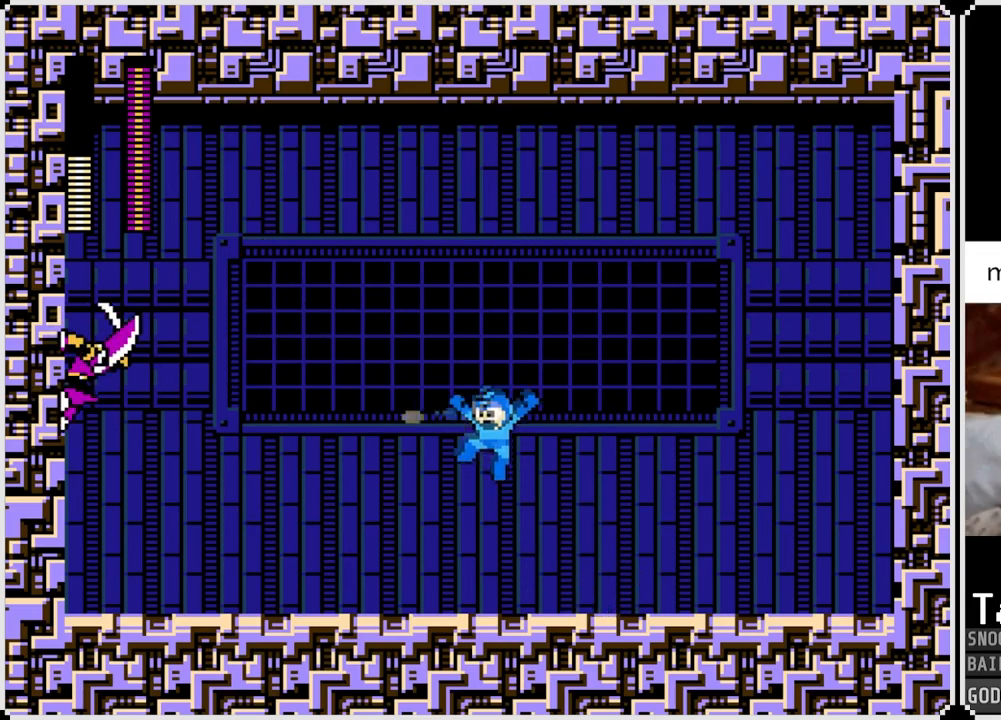
{"buttons": ["DPAD_LEFT"], "left_stick": "center", "right_stick": "center", "events": [[67, "CROSS", "up"], [67, "SQUARE", "up"], [100, "SQUARE", "down"], [217, "SQUARE", "up"]]}
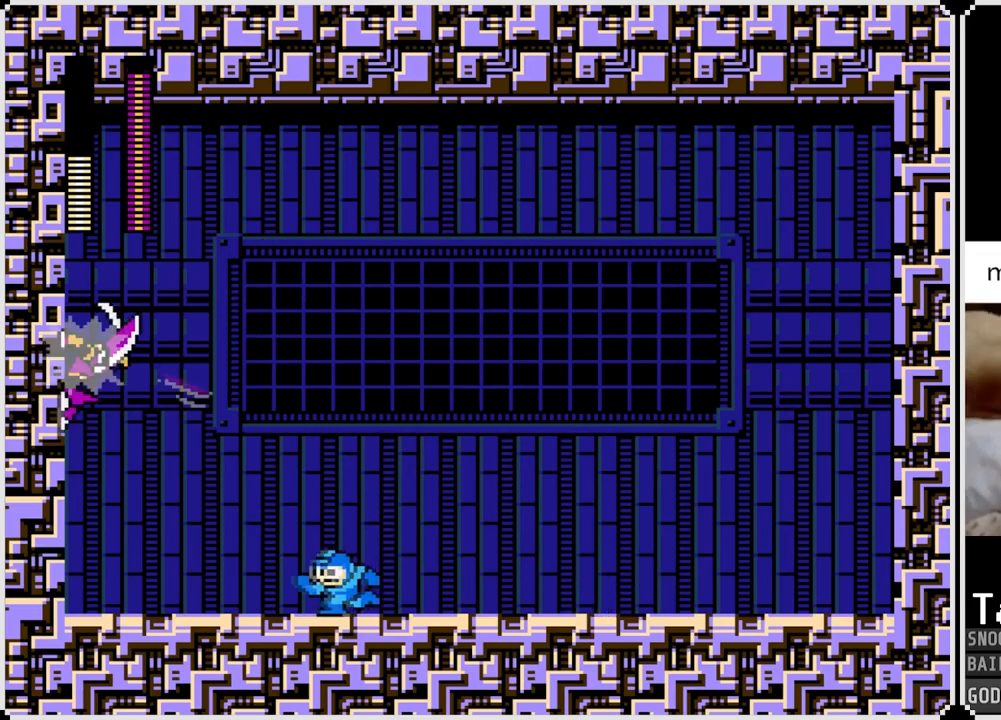
{"buttons": ["DPAD_RIGHT"], "left_stick": "center", "right_stick": "center", "events": [[400, "DPAD_LEFT", "up"], [400, "DPAD_RIGHT", "down"]]}
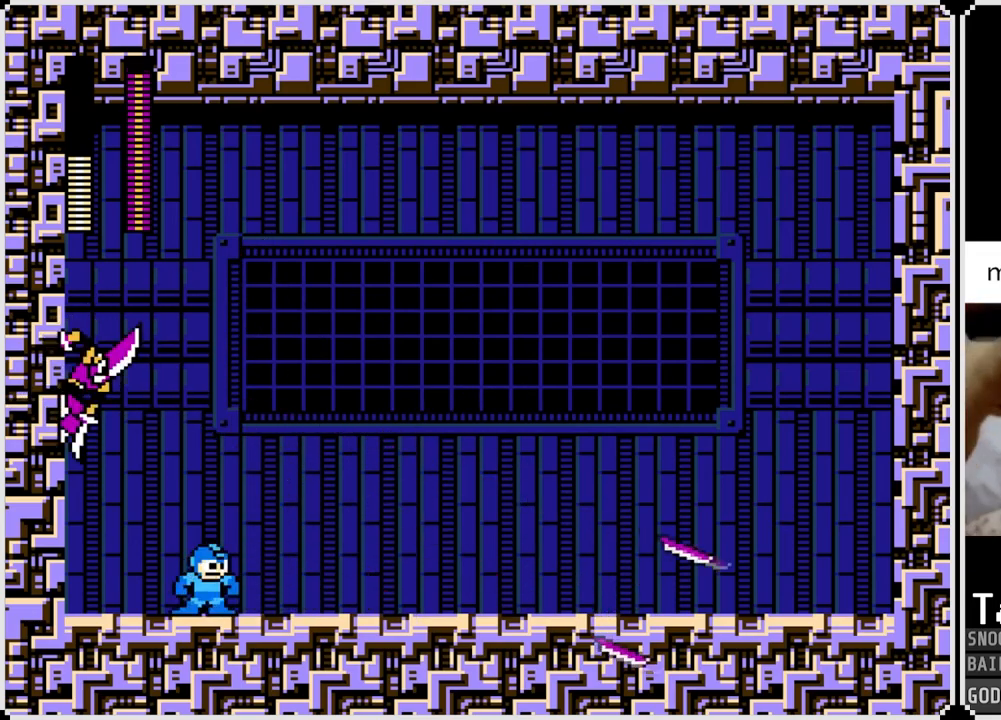
{"buttons": ["DPAD_RIGHT"], "left_stick": "center", "right_stick": "center", "events": []}
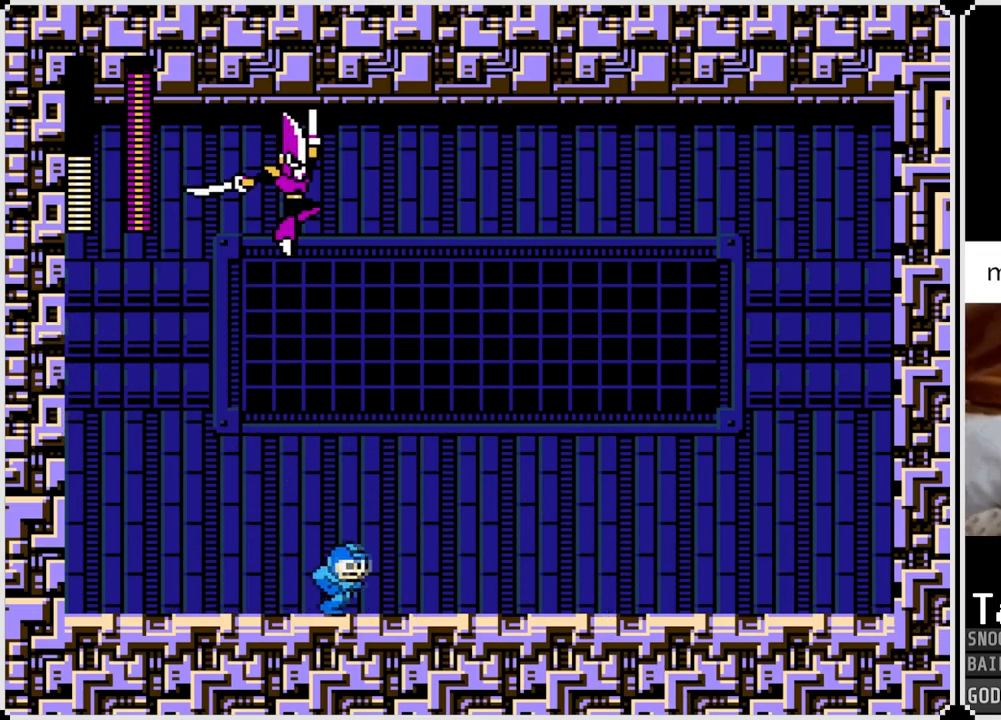
{"buttons": ["DPAD_LEFT"], "left_stick": "center", "right_stick": "center", "events": [[150, "DPAD_LEFT", "down"], [166, "DPAD_RIGHT", "up"]]}
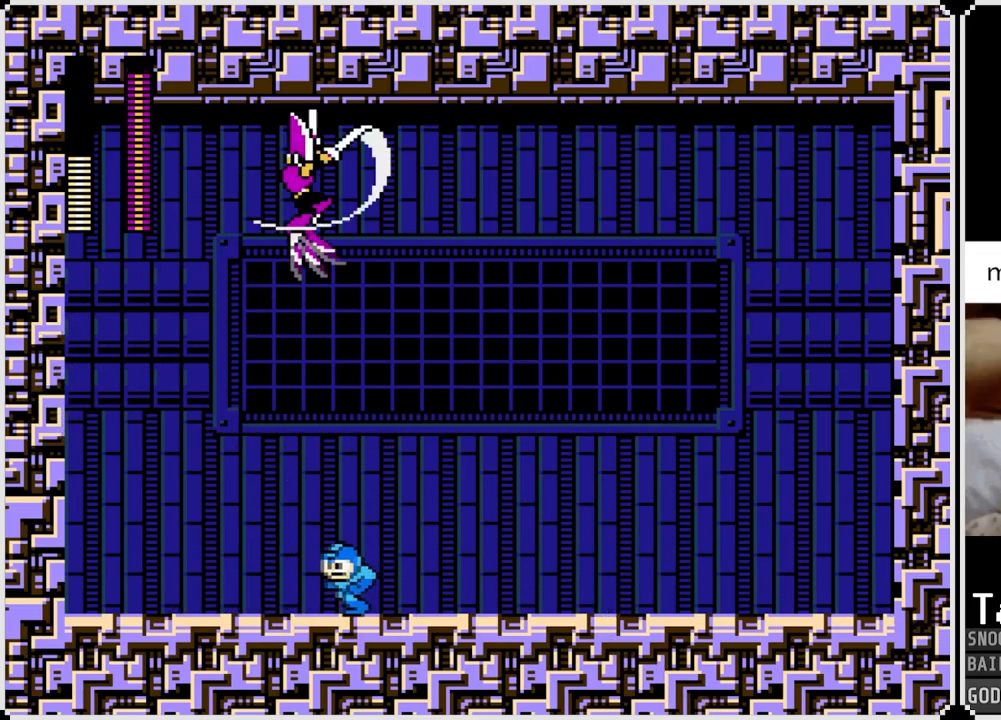
{"buttons": ["DPAD_RIGHT"], "left_stick": "center", "right_stick": "center", "events": [[367, "DPAD_LEFT", "up"], [384, "DPAD_RIGHT", "down"]]}
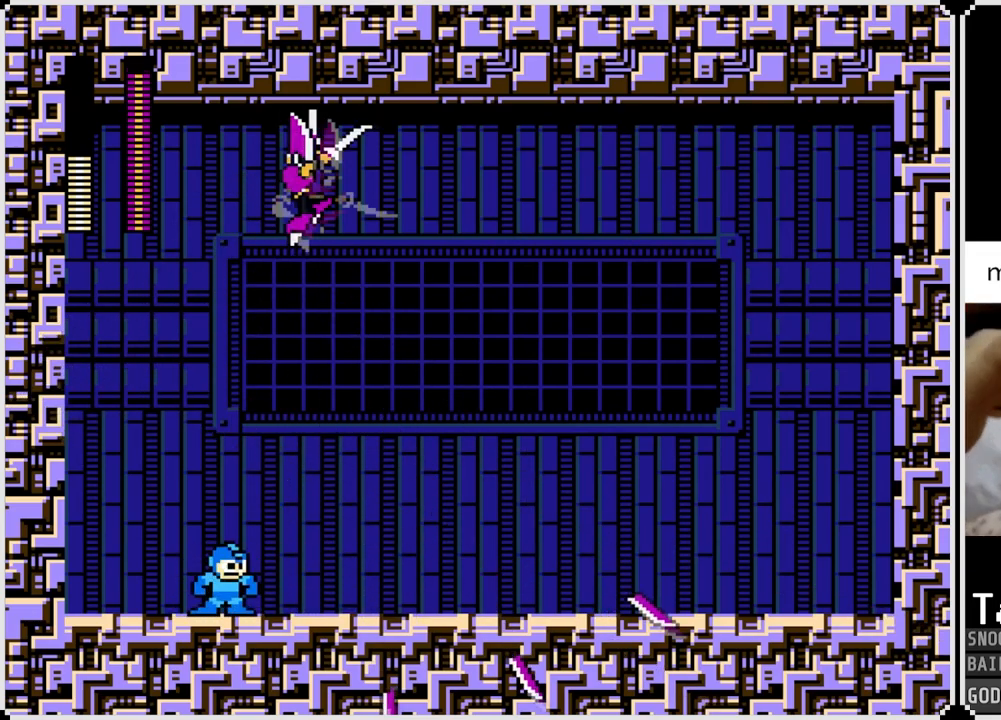
{"buttons": ["CROSS", "SQUARE", "DPAD_RIGHT"], "left_stick": "center", "right_stick": "center", "events": [[166, "CROSS", "down"], [417, "SQUARE", "down"]]}
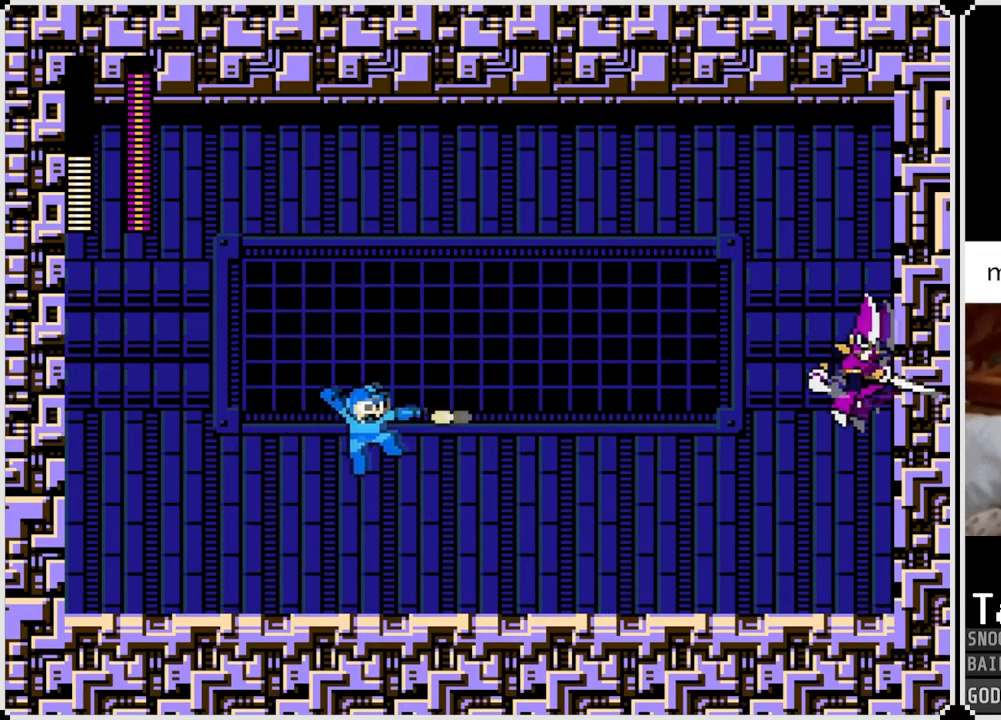
{"buttons": ["DPAD_RIGHT"], "left_stick": "center", "right_stick": "center", "events": [[17, "CROSS", "up"], [17, "SQUARE", "up"], [50, "SQUARE", "down"], [167, "SQUARE", "up"]]}